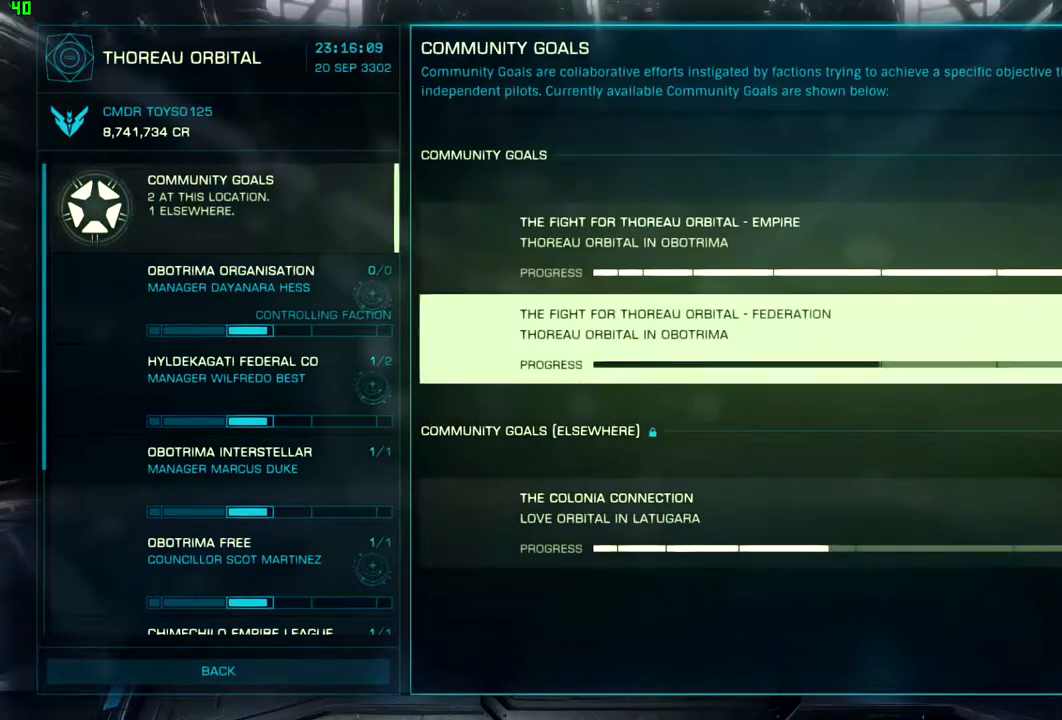
Gameplay with a controller (Xbox layout); each line is a JSON object with the inputs held at the frame after it. "events" lists button and stick changes between this image and that frame as [ms after this image, input, new state], when the widget could be followed in between.
{"buttons": ["DPAD_DOWN"], "left_stick": "center", "right_stick": "center", "events": [[100, "DPAD_UP", "down"], [200, "DPAD_UP", "up"], [467, "DPAD_DOWN", "down"]]}
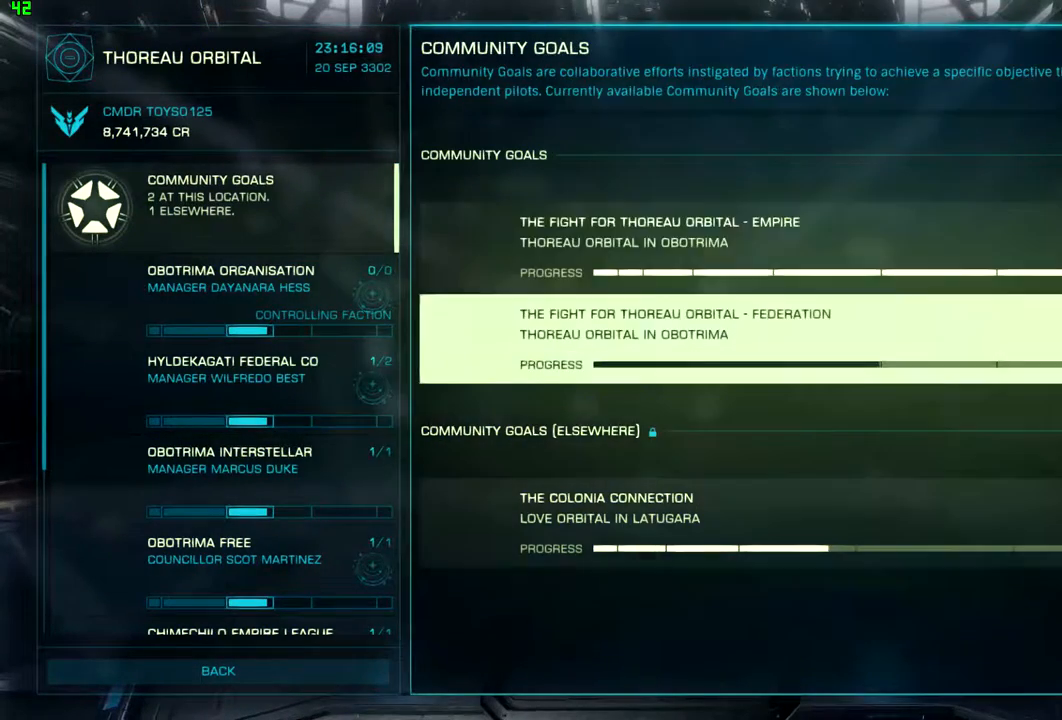
{"buttons": [], "left_stick": "center", "right_stick": "center", "events": [[100, "DPAD_DOWN", "up"], [267, "DPAD_UP", "down"], [400, "DPAD_UP", "up"]]}
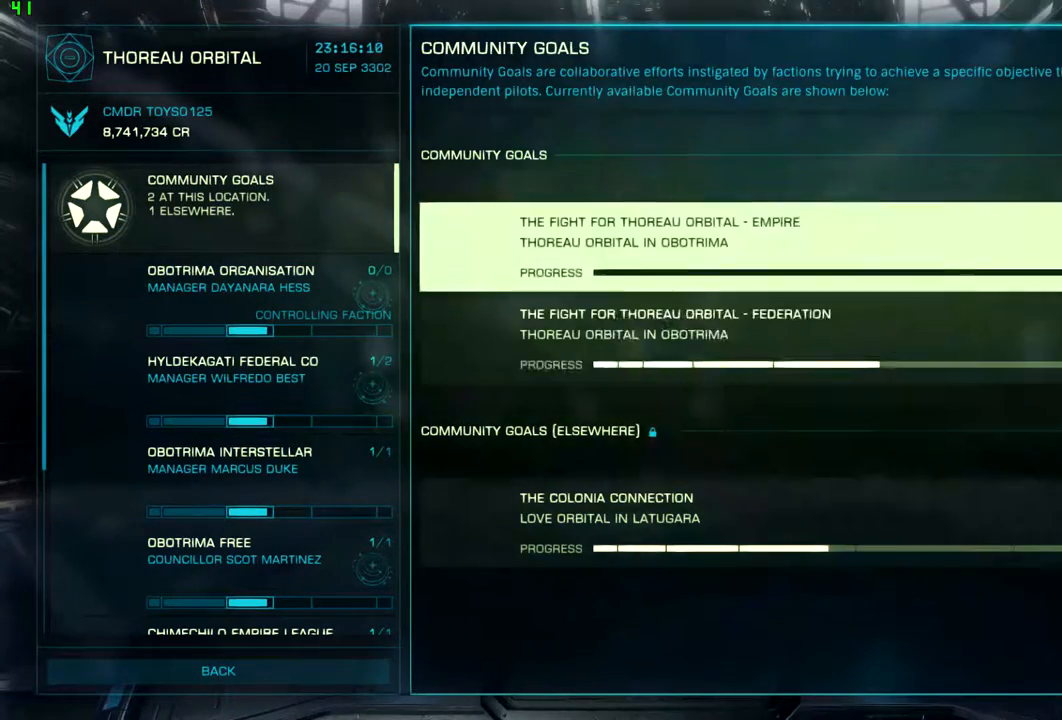
{"buttons": [], "left_stick": "center", "right_stick": "center", "events": [[67, "DPAD_DOWN", "down"], [200, "DPAD_DOWN", "up"], [367, "DPAD_UP", "down"], [467, "DPAD_UP", "up"]]}
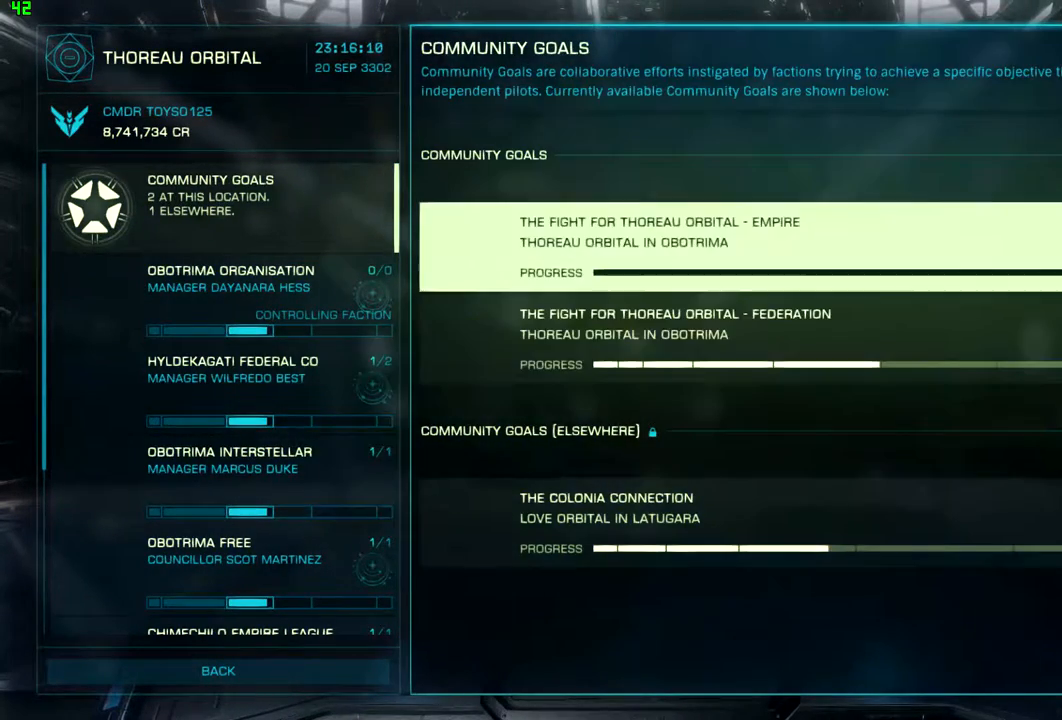
{"buttons": [], "left_stick": "center", "right_stick": "center", "events": []}
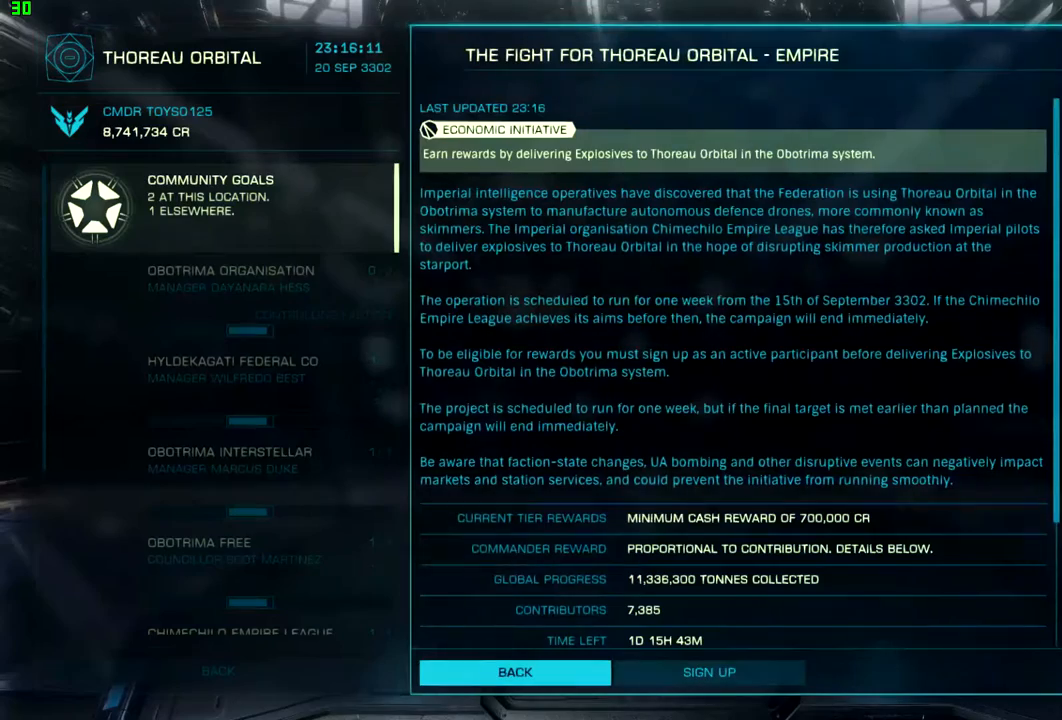
{"buttons": [], "left_stick": "center", "right_stick": "center", "events": []}
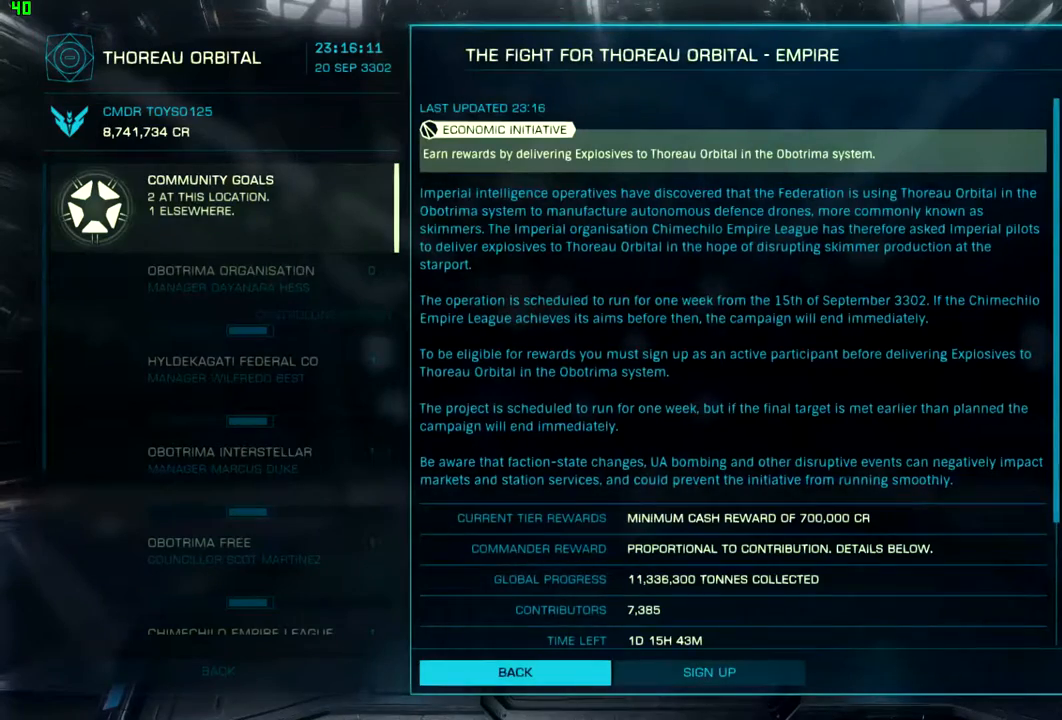
{"buttons": ["DPAD_DOWN"], "left_stick": "center", "right_stick": "center", "events": [[133, "DPAD_DOWN", "down"]]}
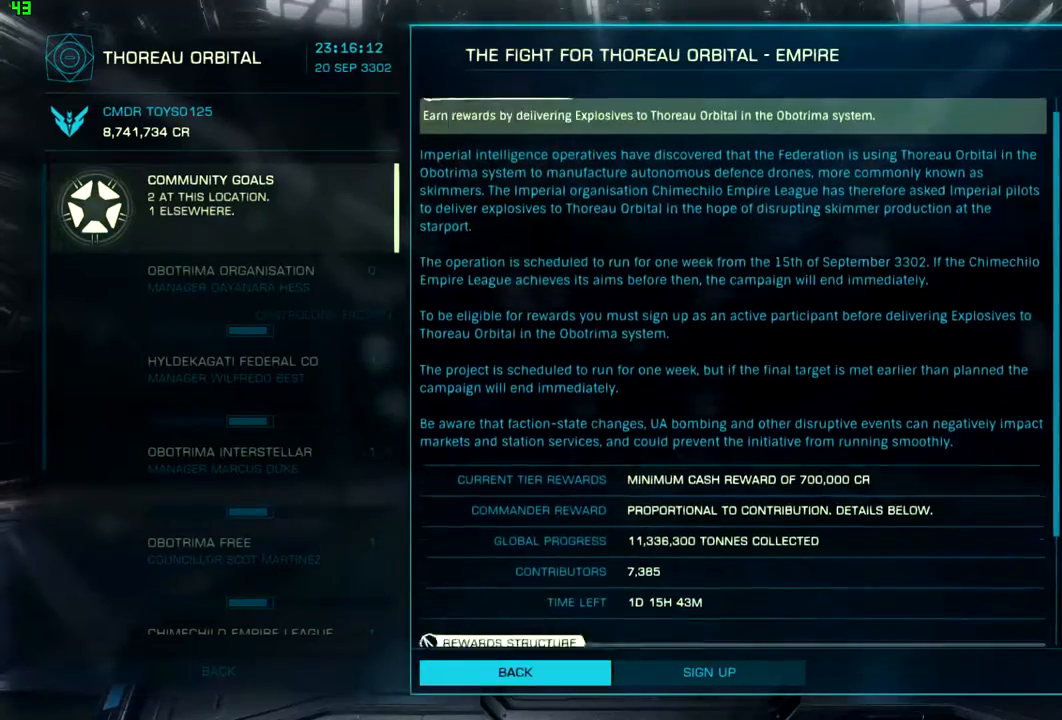
{"buttons": ["DPAD_DOWN"], "left_stick": "center", "right_stick": "center", "events": []}
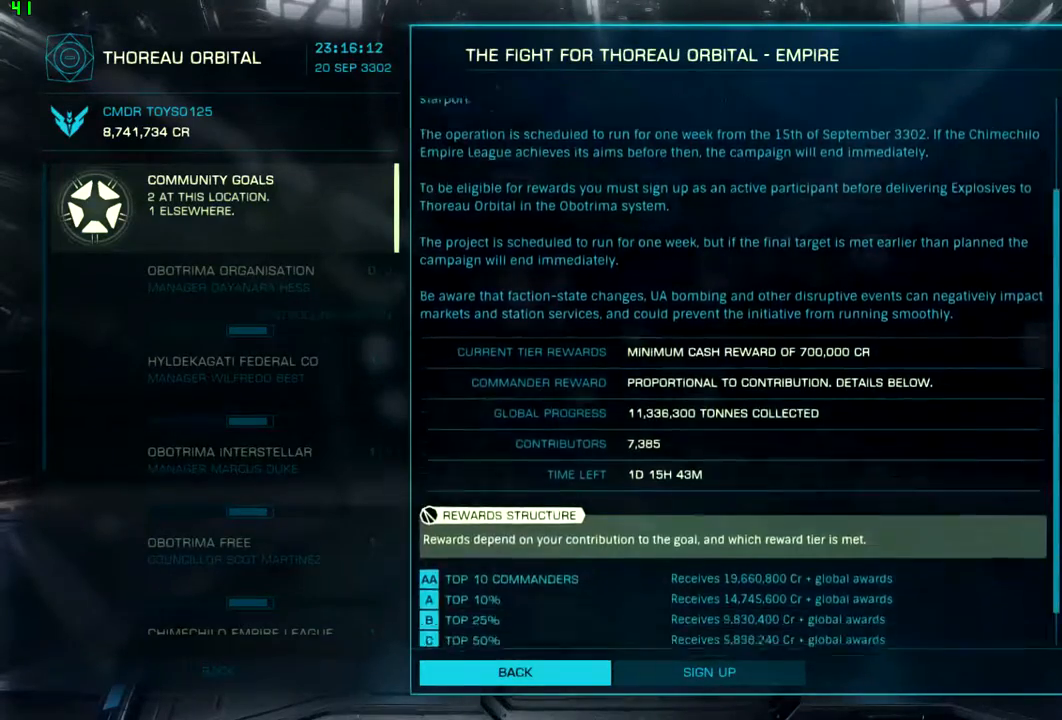
{"buttons": [], "left_stick": "center", "right_stick": "center", "events": [[433, "DPAD_DOWN", "up"]]}
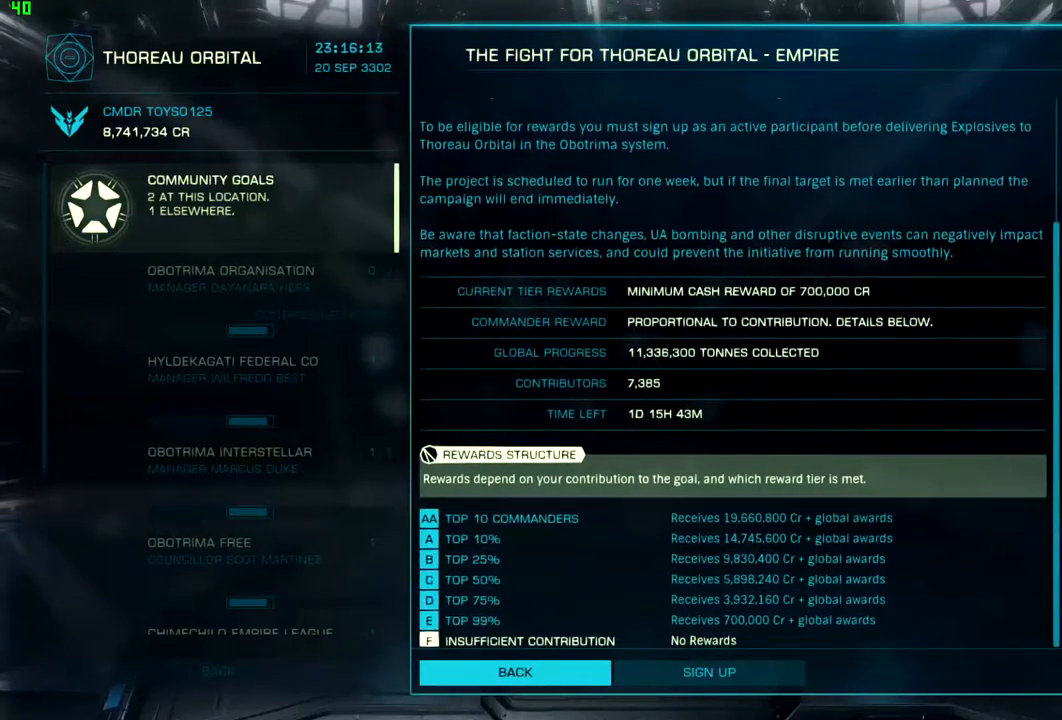
{"buttons": [], "left_stick": "center", "right_stick": "center", "events": []}
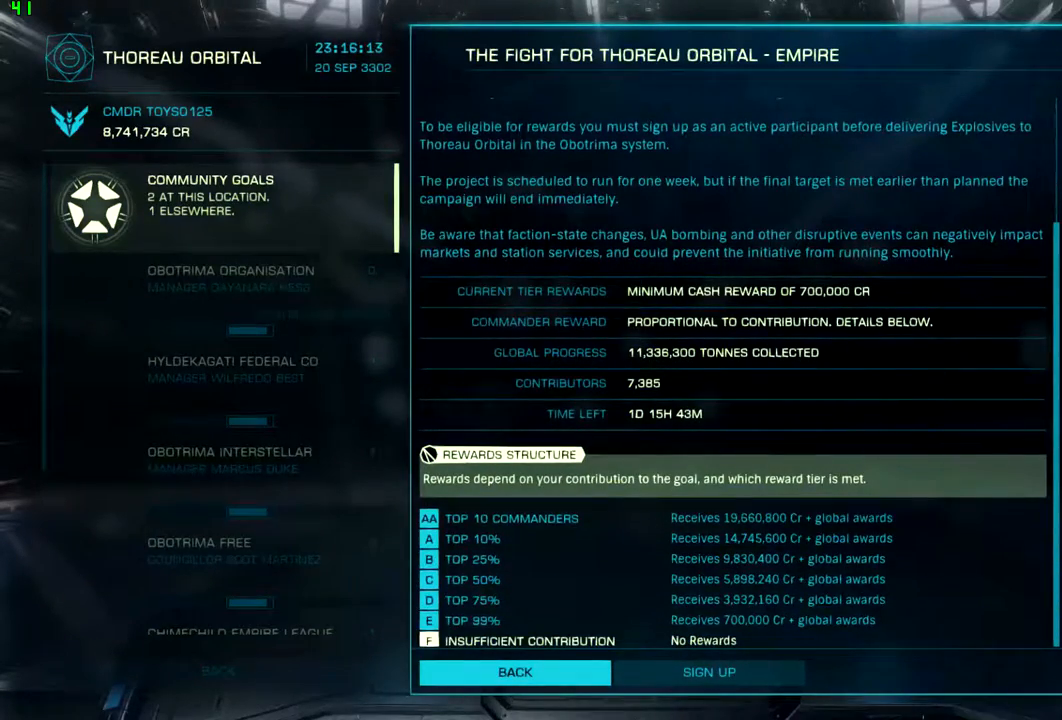
{"buttons": [], "left_stick": "center", "right_stick": "center", "events": []}
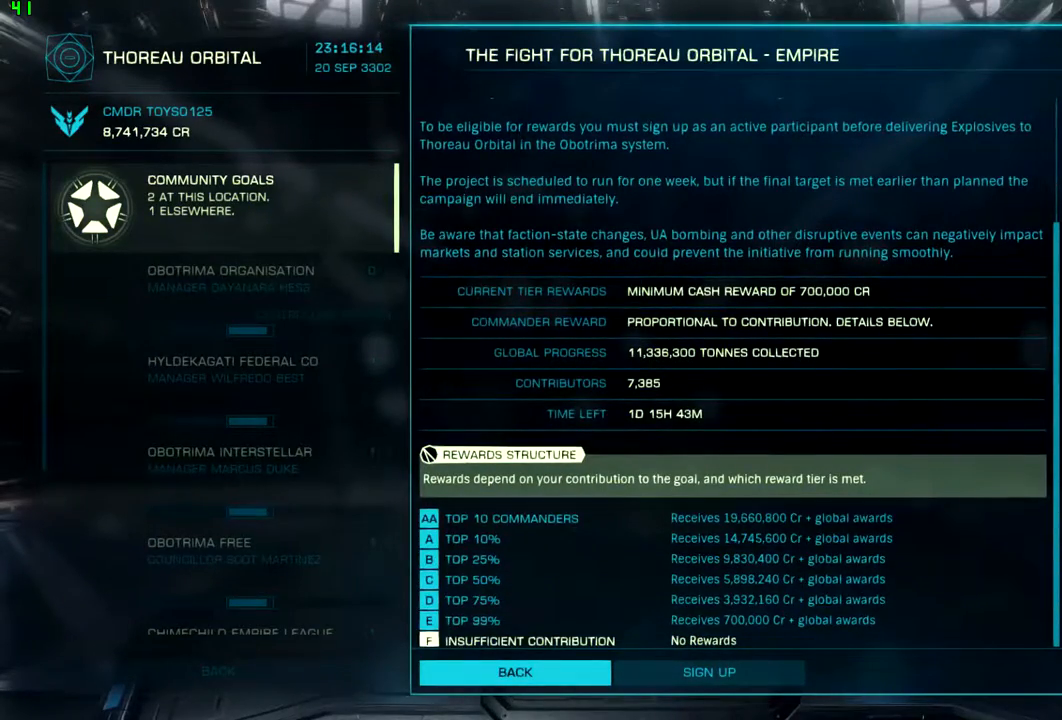
{"buttons": [], "left_stick": "center", "right_stick": "center", "events": []}
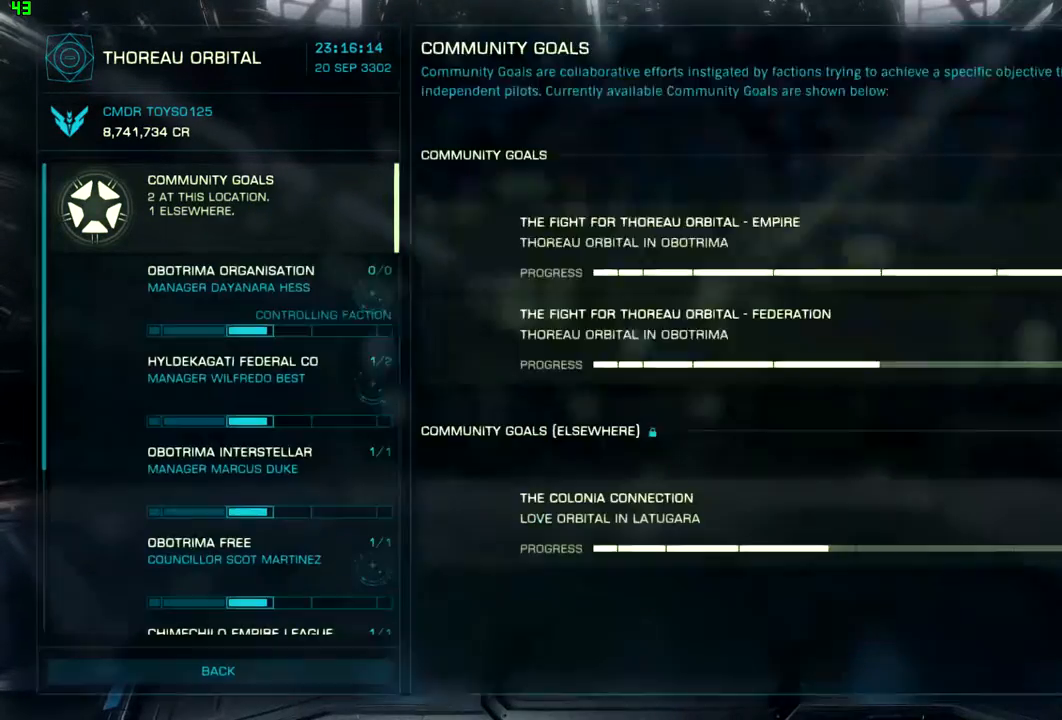
{"buttons": [], "left_stick": "center", "right_stick": "center", "events": [[333, "DPAD_DOWN", "down"], [500, "DPAD_DOWN", "up"]]}
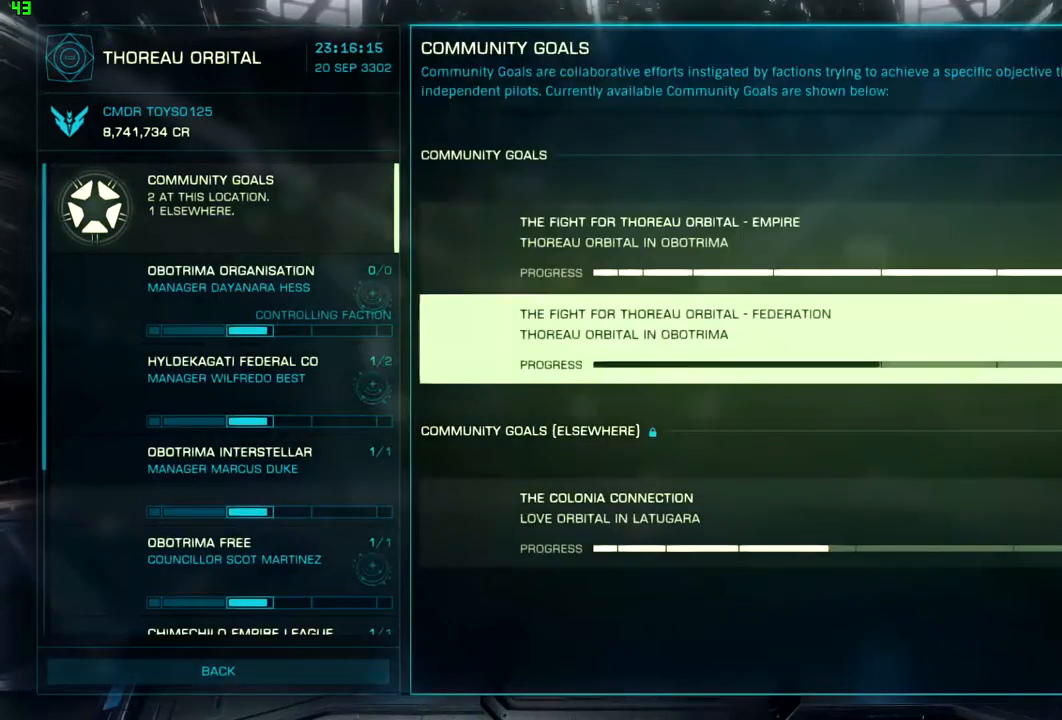
{"buttons": [], "left_stick": "center", "right_stick": "center", "events": []}
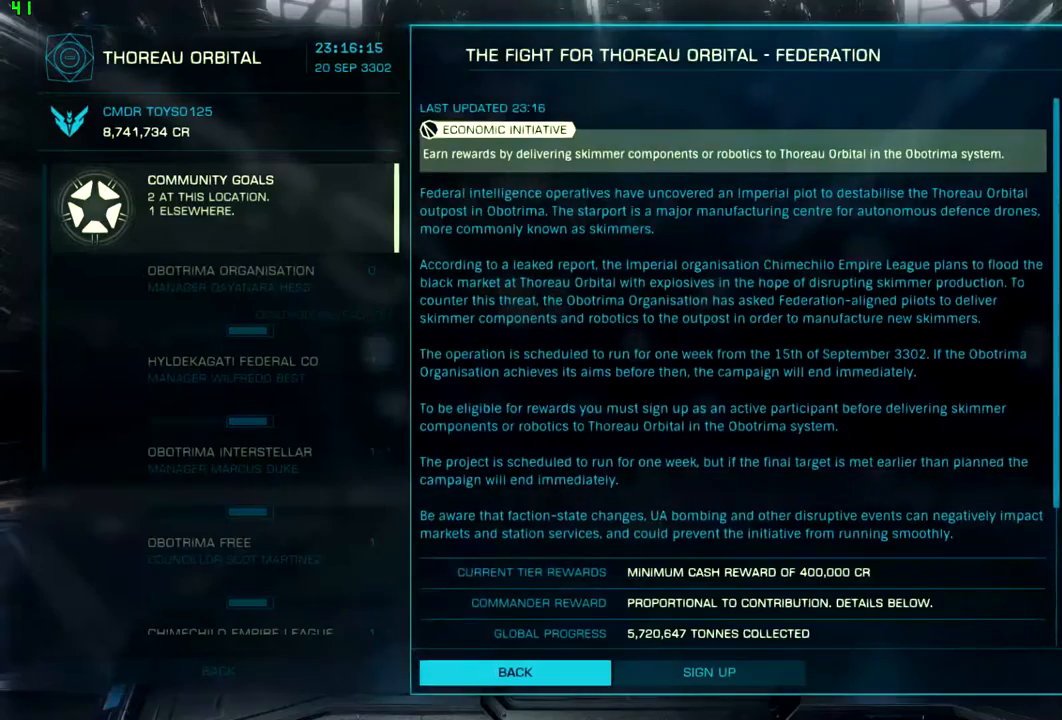
{"buttons": ["DPAD_DOWN"], "left_stick": "center", "right_stick": "center", "events": [[67, "DPAD_DOWN", "down"]]}
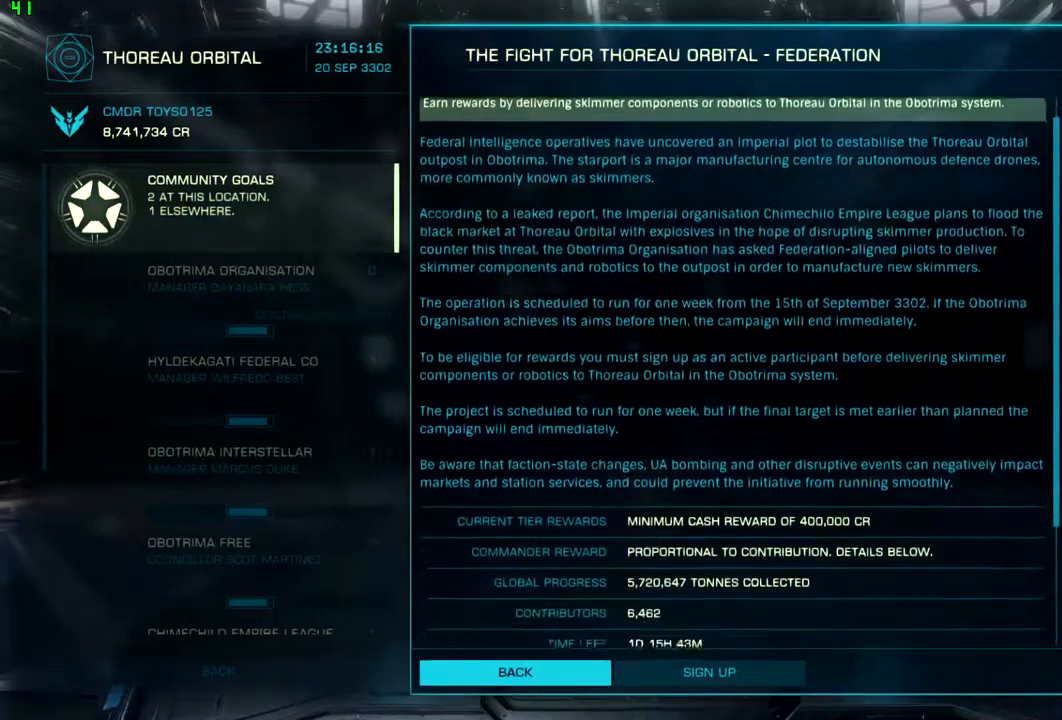
{"buttons": ["DPAD_DOWN"], "left_stick": "center", "right_stick": "center", "events": []}
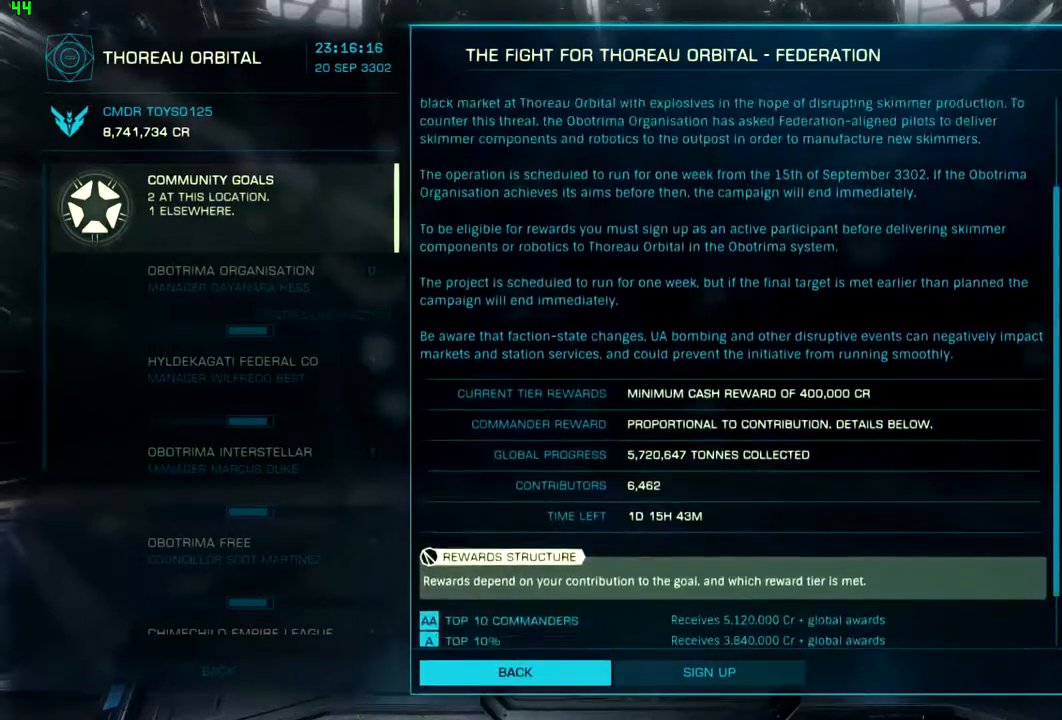
{"buttons": [], "left_stick": "center", "right_stick": "center", "events": [[500, "DPAD_DOWN", "up"]]}
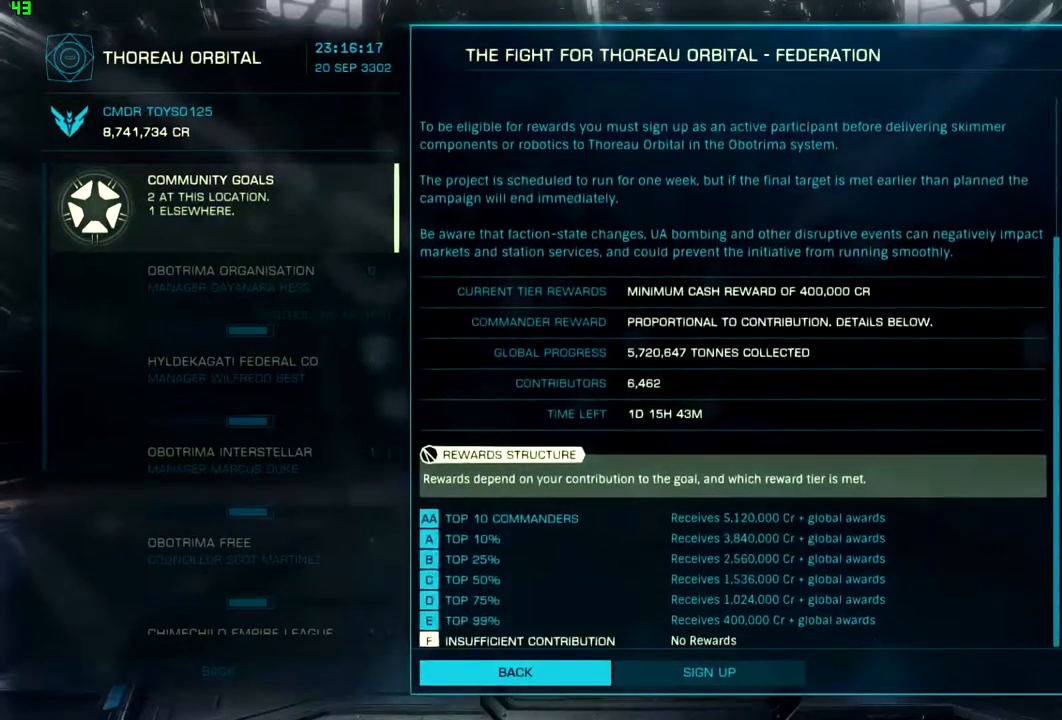
{"buttons": [], "left_stick": "center", "right_stick": "center", "events": []}
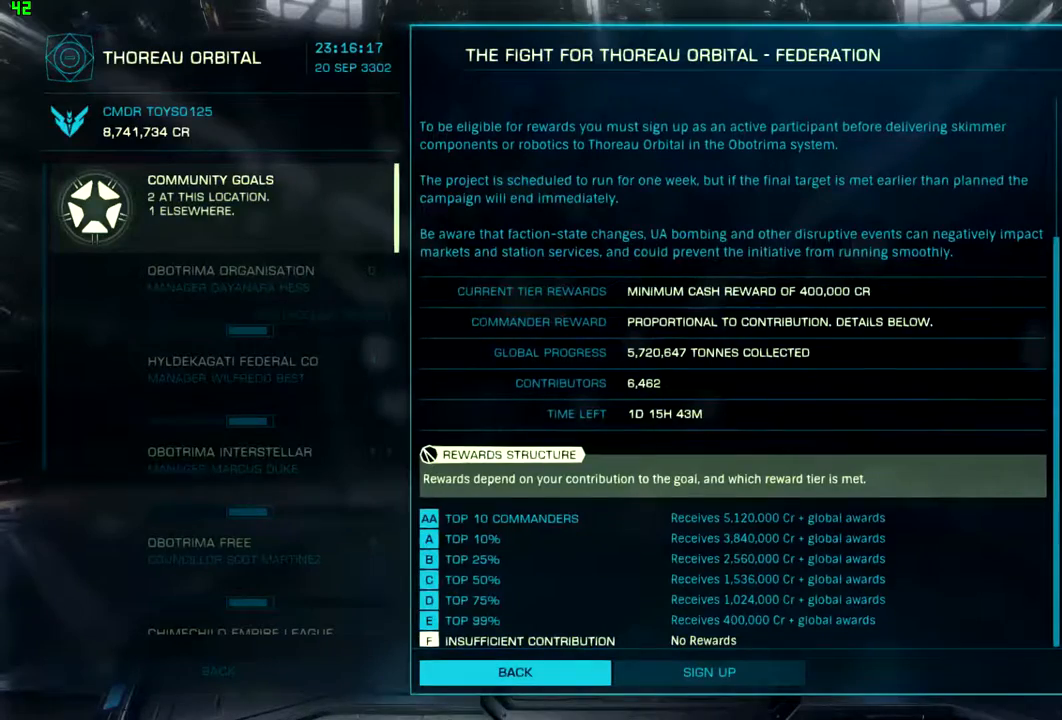
{"buttons": [], "left_stick": "center", "right_stick": "center", "events": []}
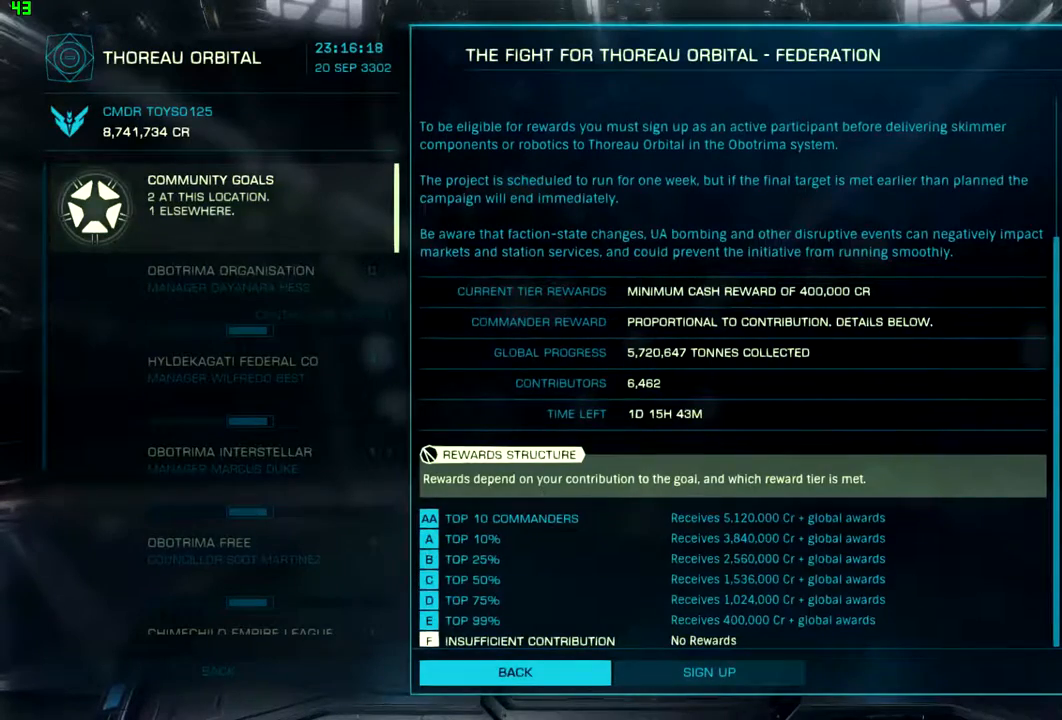
{"buttons": [], "left_stick": "center", "right_stick": "center", "events": []}
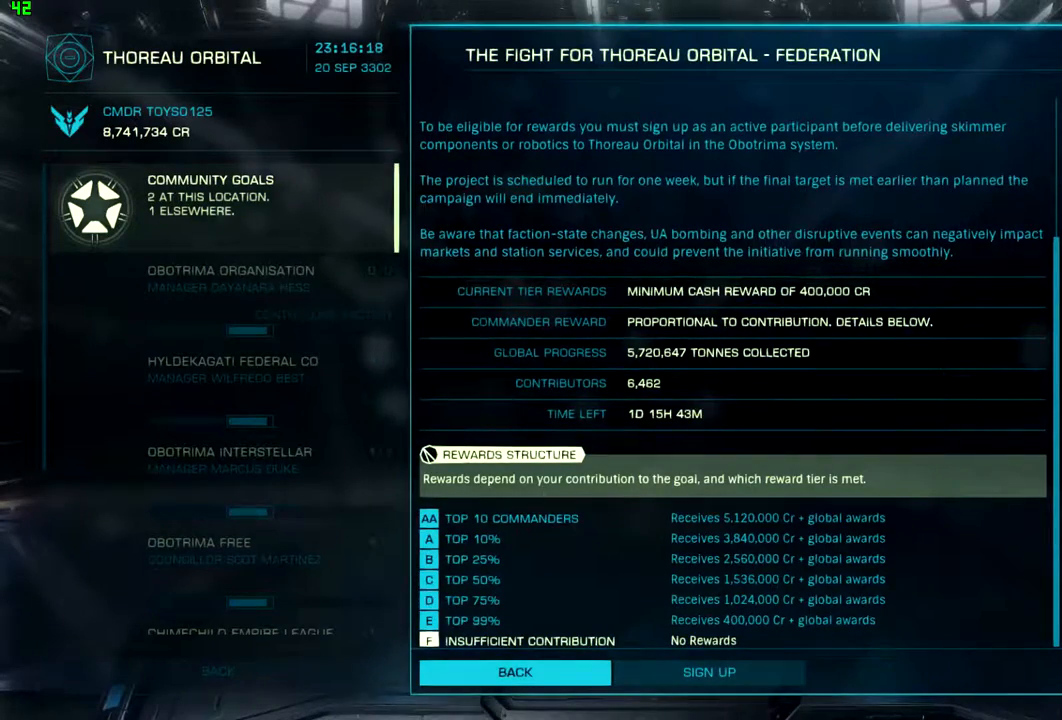
{"buttons": [], "left_stick": "center", "right_stick": "center", "events": []}
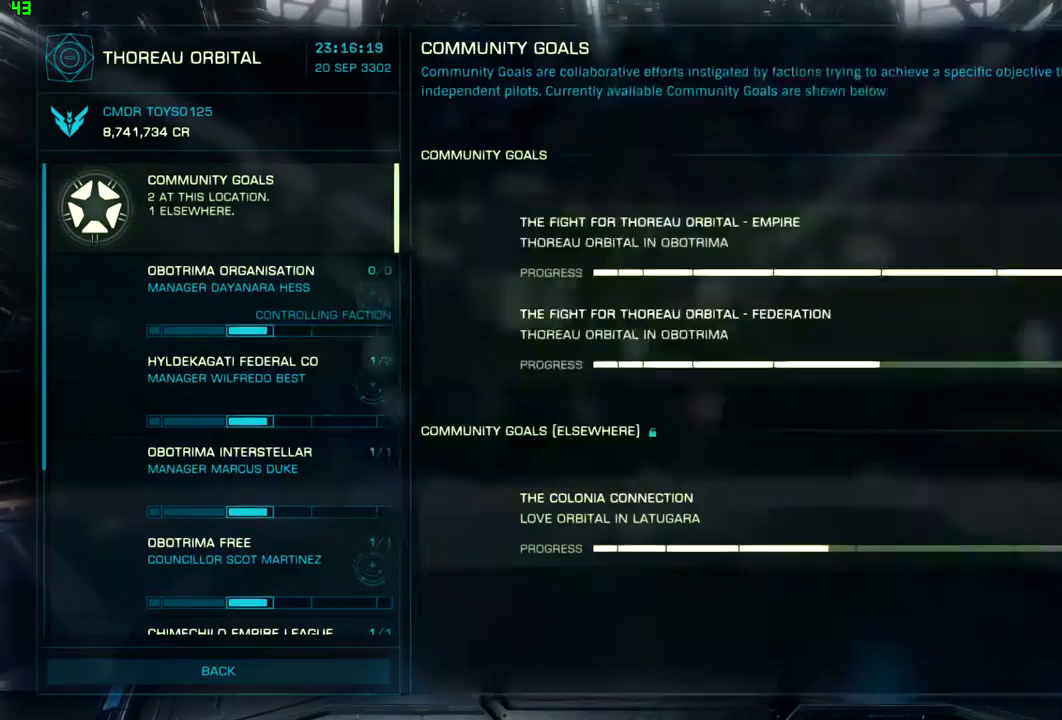
{"buttons": [], "left_stick": "center", "right_stick": "center", "events": [[267, "DPAD_UP", "down"], [433, "DPAD_UP", "up"]]}
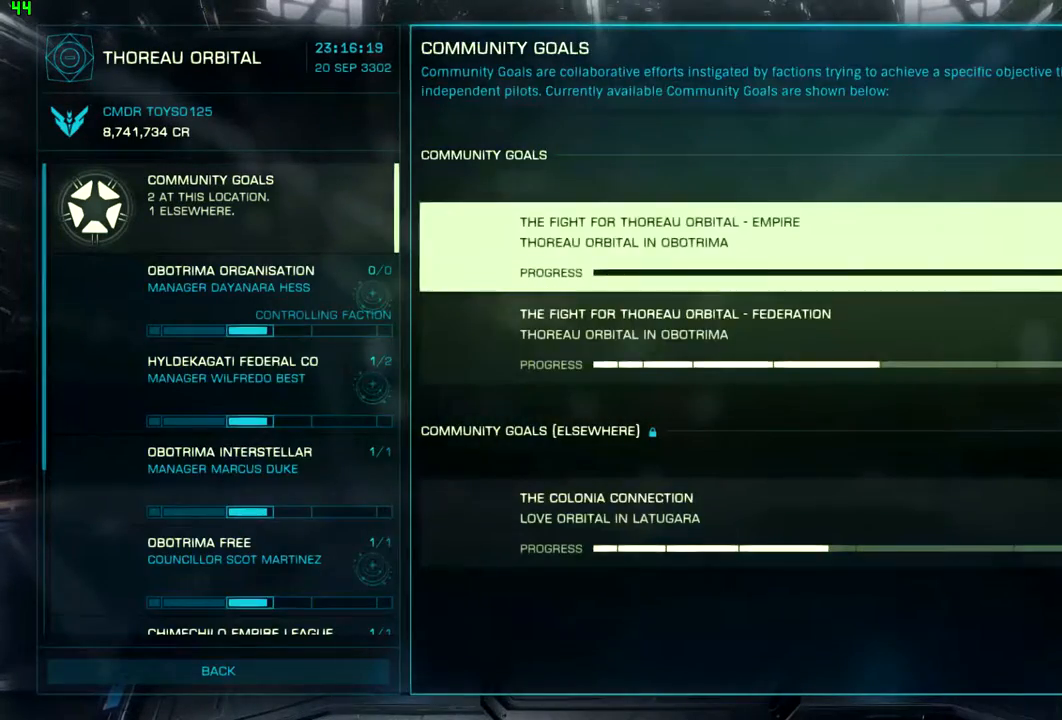
{"buttons": [], "left_stick": "center", "right_stick": "center", "events": []}
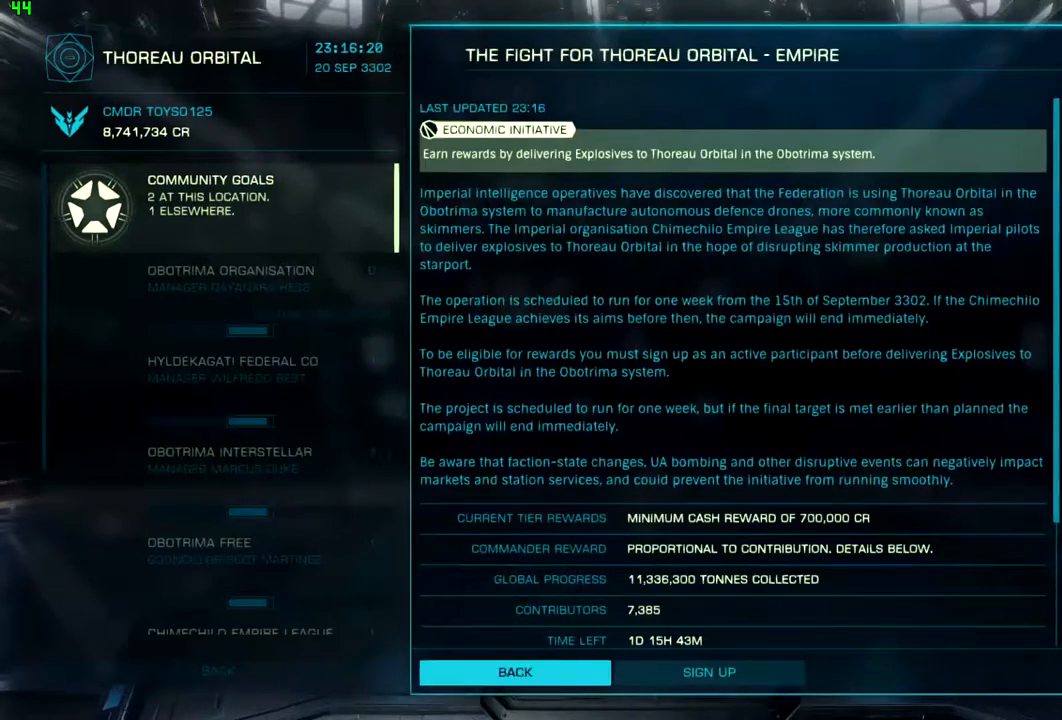
{"buttons": ["DPAD_DOWN"], "left_stick": "center", "right_stick": "center", "events": [[333, "DPAD_DOWN", "down"]]}
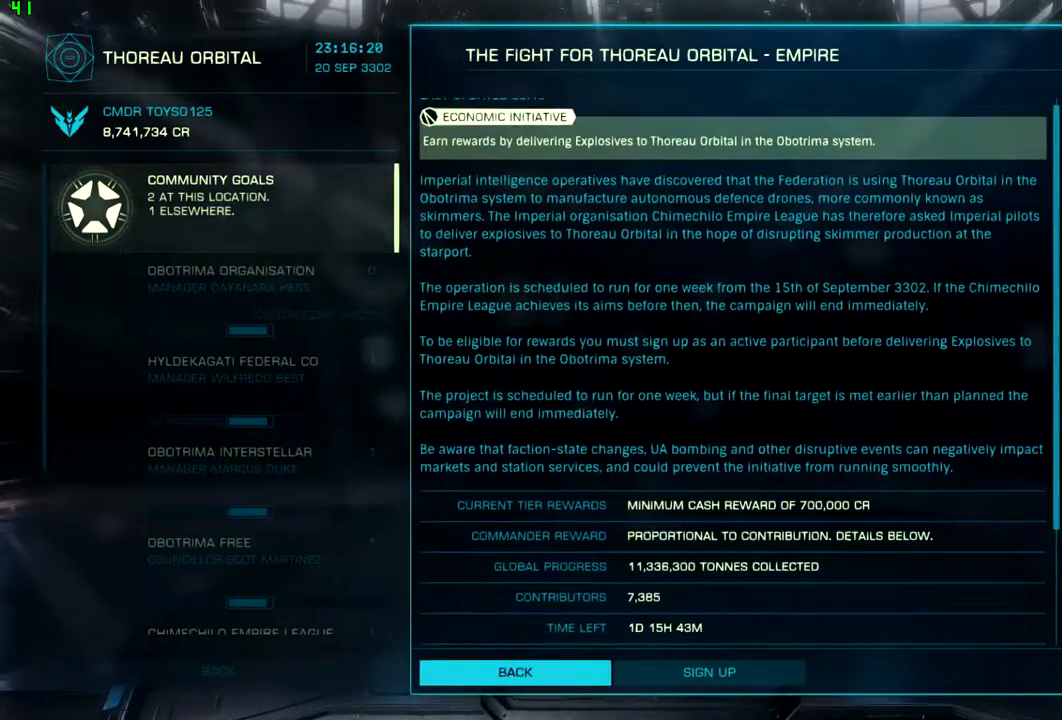
{"buttons": ["DPAD_DOWN"], "left_stick": "center", "right_stick": "center", "events": []}
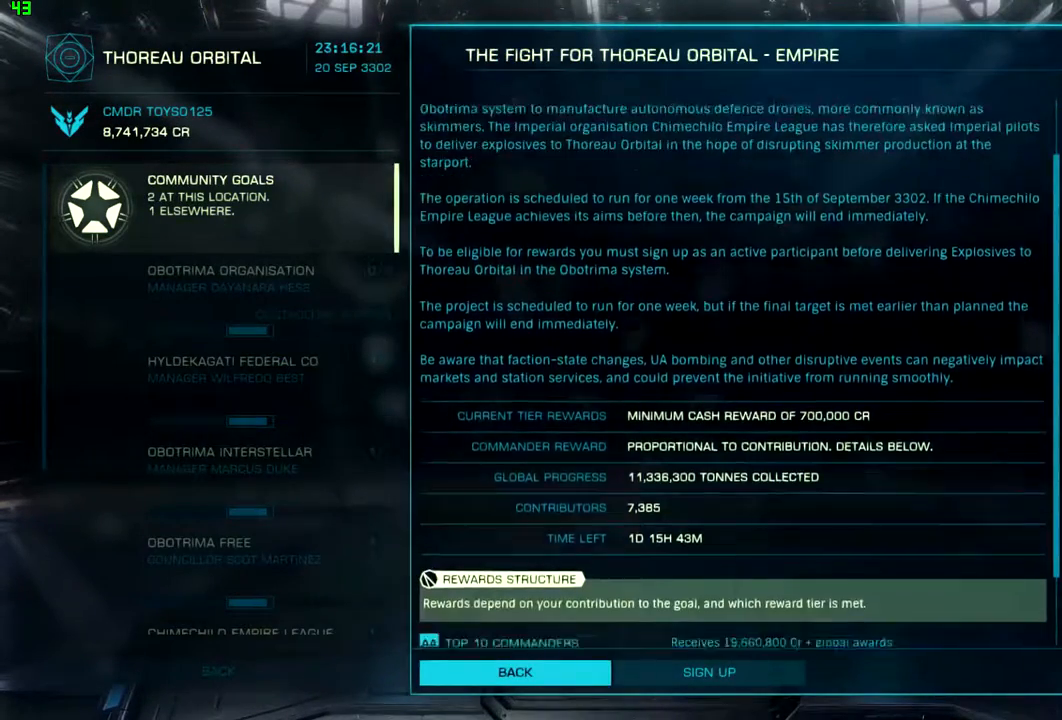
{"buttons": ["DPAD_DOWN"], "left_stick": "center", "right_stick": "center", "events": []}
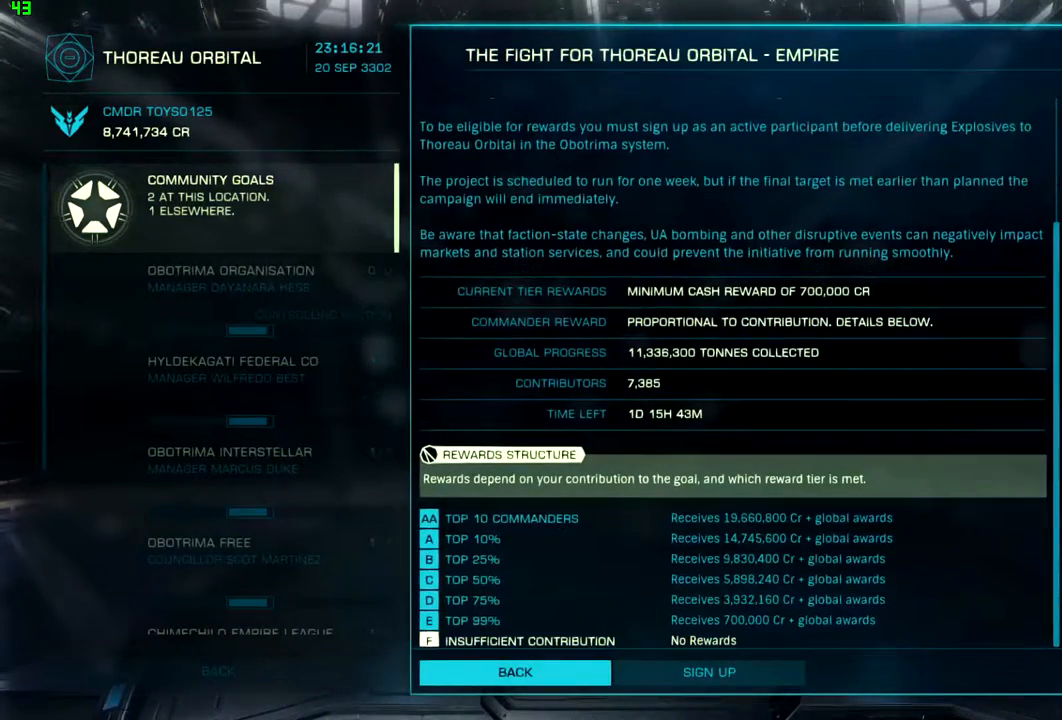
{"buttons": [], "left_stick": "center", "right_stick": "center", "events": [[333, "DPAD_DOWN", "up"]]}
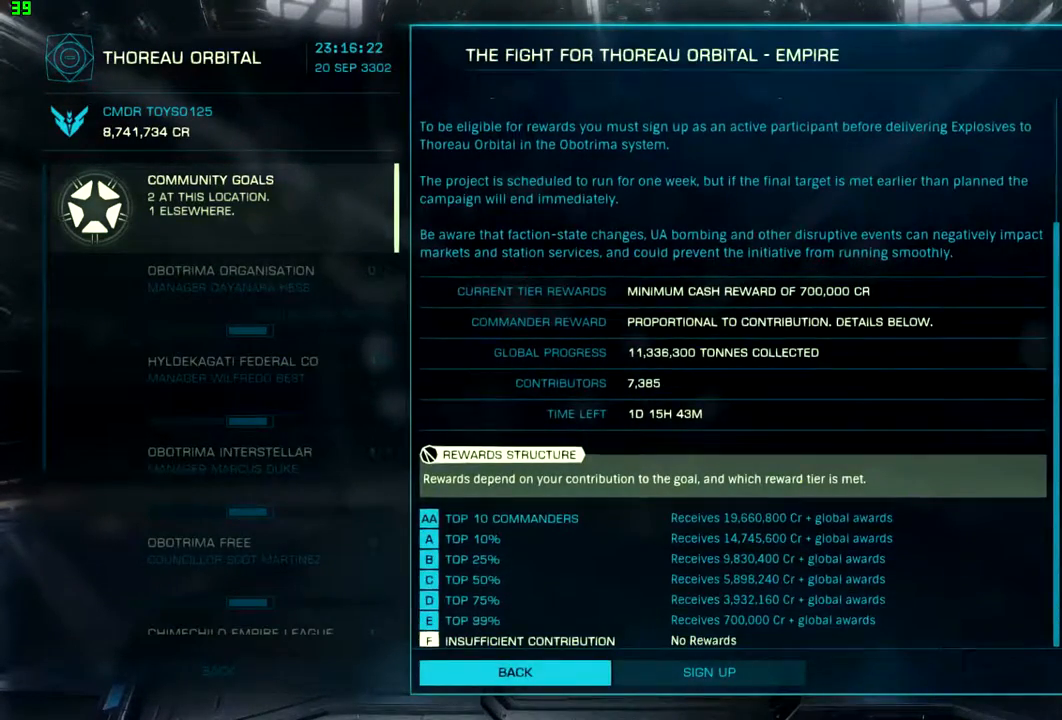
{"buttons": [], "left_stick": "center", "right_stick": "center", "events": [[200, "DPAD_RIGHT", "down"], [400, "DPAD_RIGHT", "up"]]}